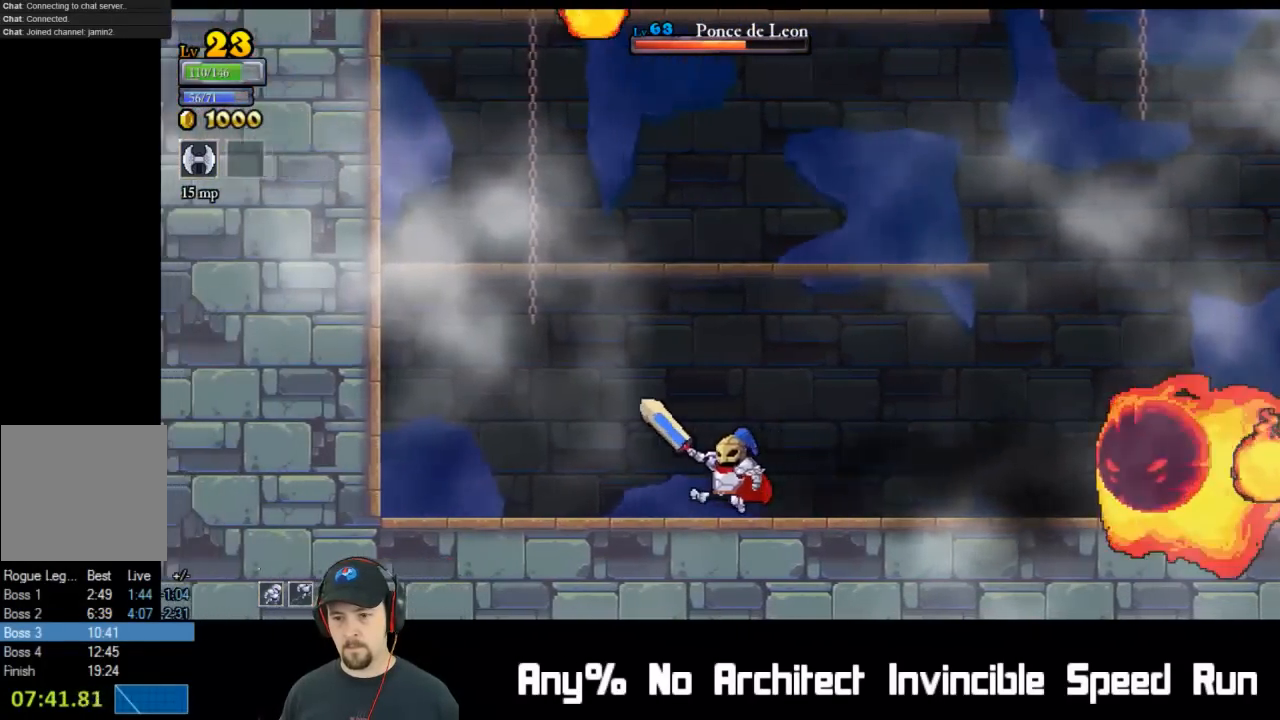
Gameplay with a controller (Xbox layout); each line is a JSON object with the inputs held at the frame after it. "events" lists button and stick changes between this image and that frame as [ms after this image, input, new state], when the widget could be followed in between. Not read: L1 L3 R1 R3 right_stick.
{"buttons": ["DPAD_DOWN", "DPAD_LEFT"], "left_stick": "center", "events": [[117, "DPAD_LEFT", "up"], [117, "DPAD_RIGHT", "down"], [217, "X", "down"], [317, "DPAD_DOWN", "down"], [333, "DPAD_LEFT", "down"], [333, "DPAD_RIGHT", "up"], [367, "X", "up"]]}
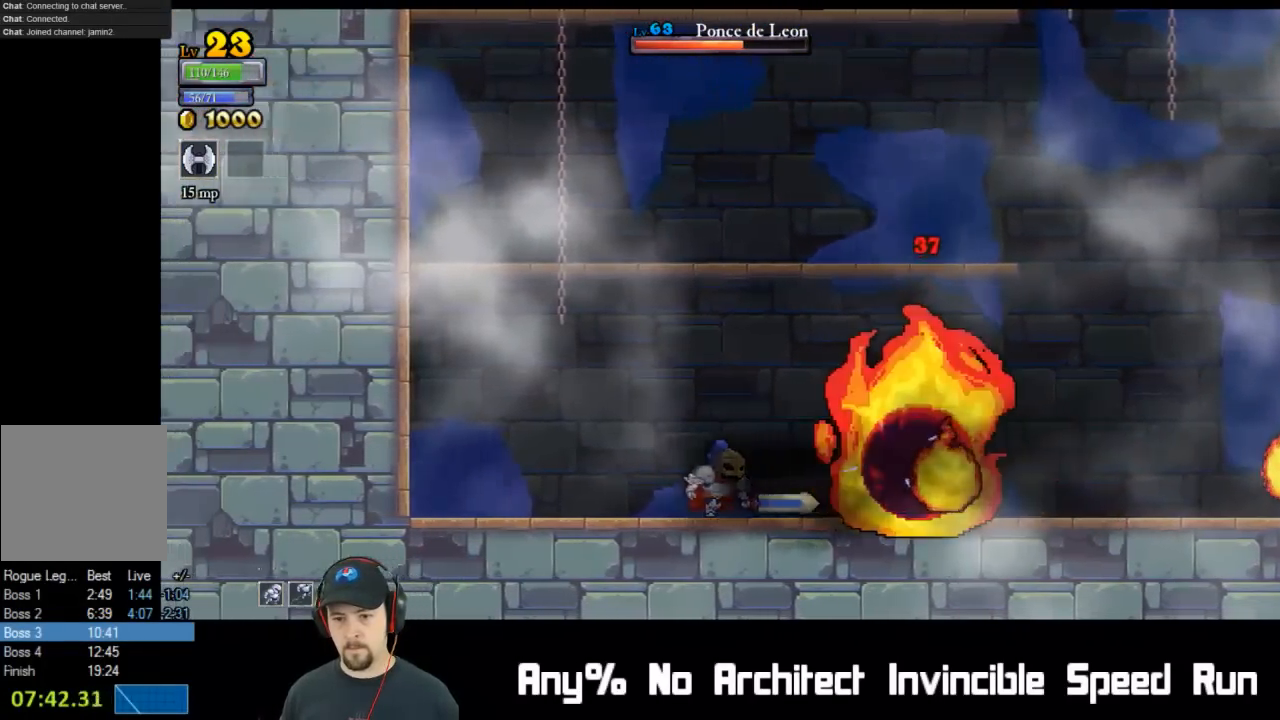
{"buttons": ["DPAD_RIGHT"], "left_stick": "center", "events": [[50, "DPAD_LEFT", "up"], [50, "DPAD_RIGHT", "down"], [83, "DPAD_DOWN", "up"], [117, "DPAD_DOWN", "down"], [117, "X", "down"], [217, "X", "up"], [267, "DPAD_RIGHT", "up"], [283, "DPAD_LEFT", "down"], [450, "DPAD_DOWN", "up"], [483, "DPAD_LEFT", "up"], [483, "DPAD_RIGHT", "down"]]}
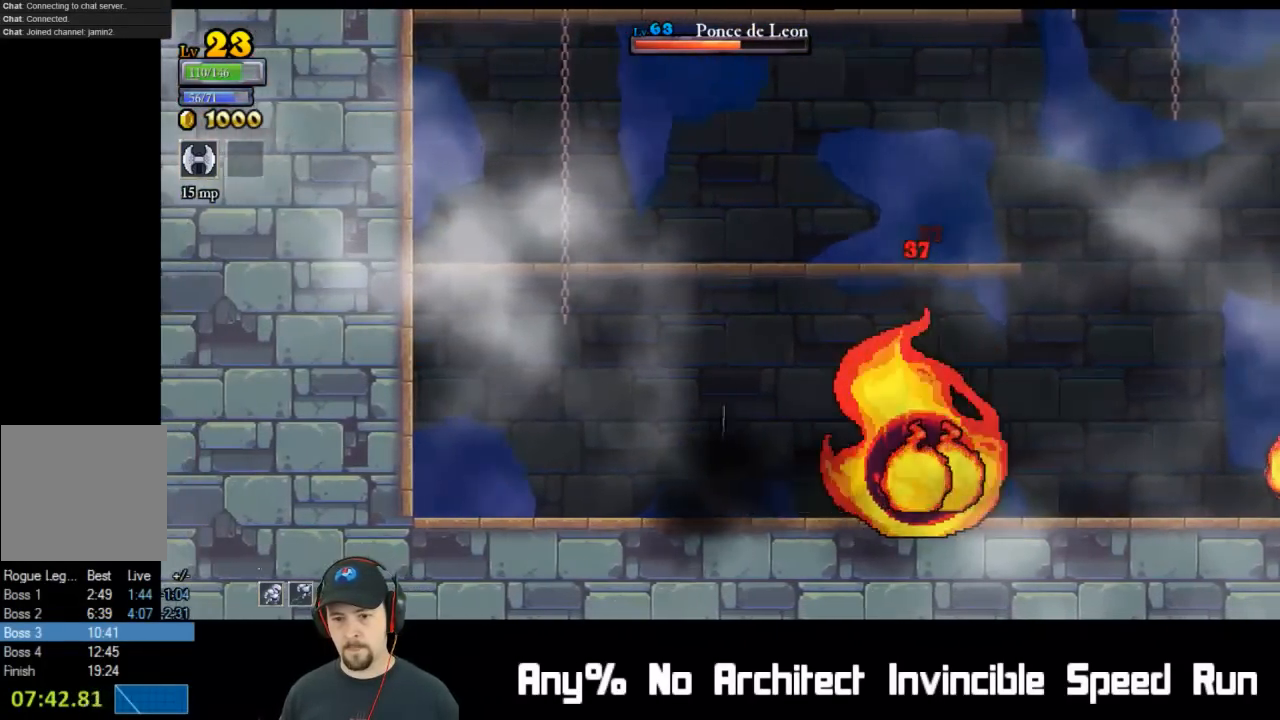
{"buttons": ["DPAD_DOWN", "DPAD_LEFT"], "left_stick": "center", "events": [[17, "X", "down"], [100, "X", "up"], [117, "DPAD_DOWN", "down"], [150, "DPAD_LEFT", "down"], [150, "DPAD_RIGHT", "up"]]}
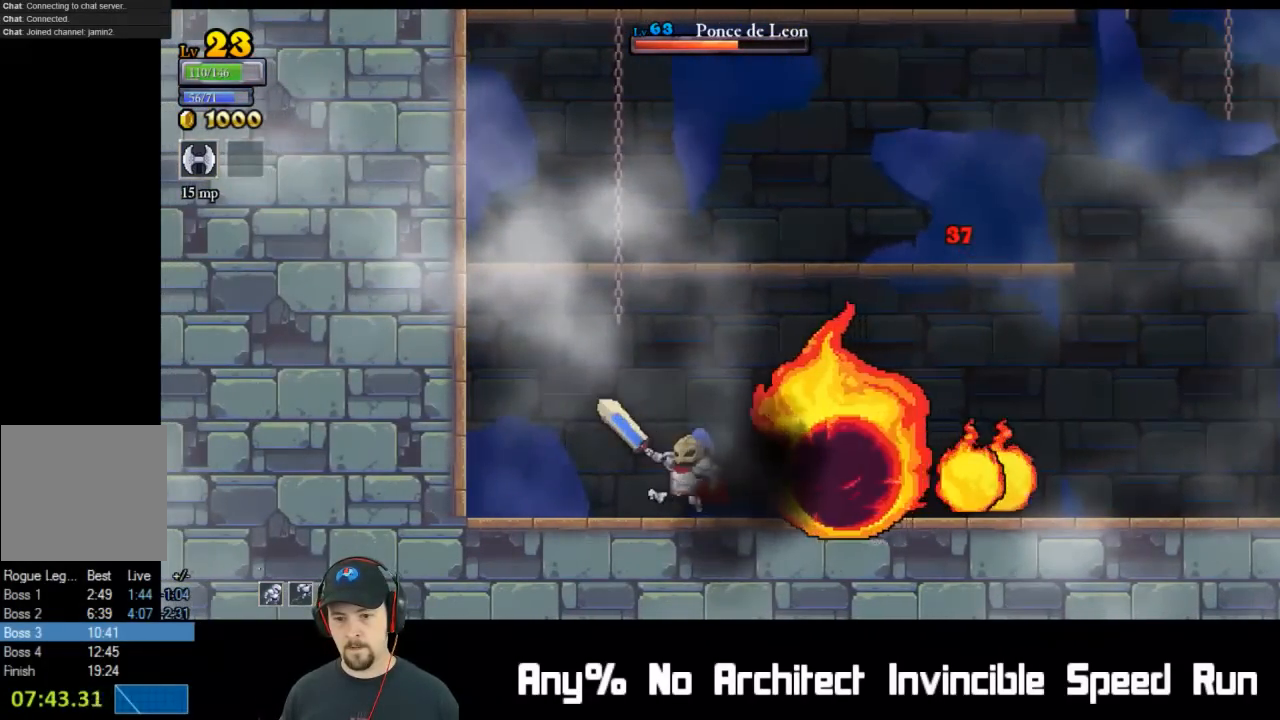
{"buttons": ["DPAD_DOWN", "DPAD_LEFT"], "left_stick": "center", "events": [[300, "DPAD_DOWN", "up"], [333, "DPAD_LEFT", "up"], [333, "DPAD_RIGHT", "down"], [350, "X", "down"], [400, "DPAD_DOWN", "down"], [433, "DPAD_LEFT", "down"], [433, "DPAD_RIGHT", "up"], [433, "X", "up"]]}
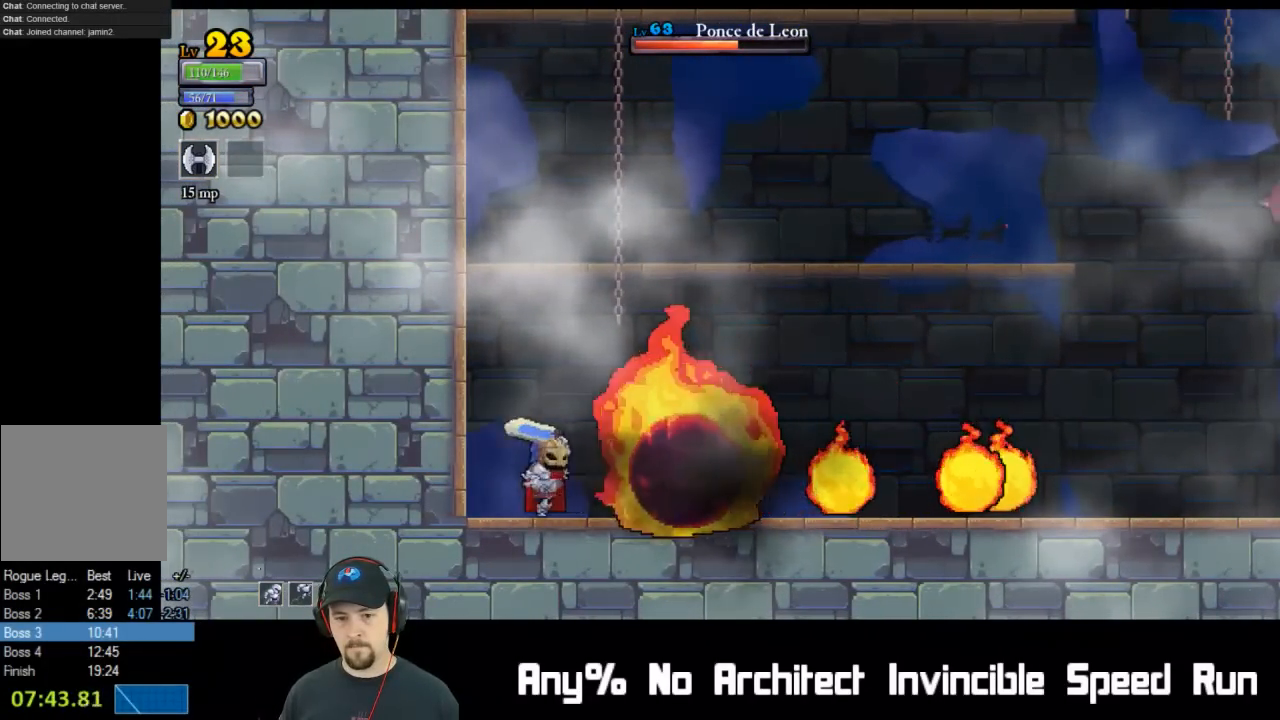
{"buttons": [], "left_stick": "center", "events": [[33, "A", "down"], [350, "DPAD_DOWN", "up"], [367, "A", "up"], [433, "DPAD_LEFT", "up"]]}
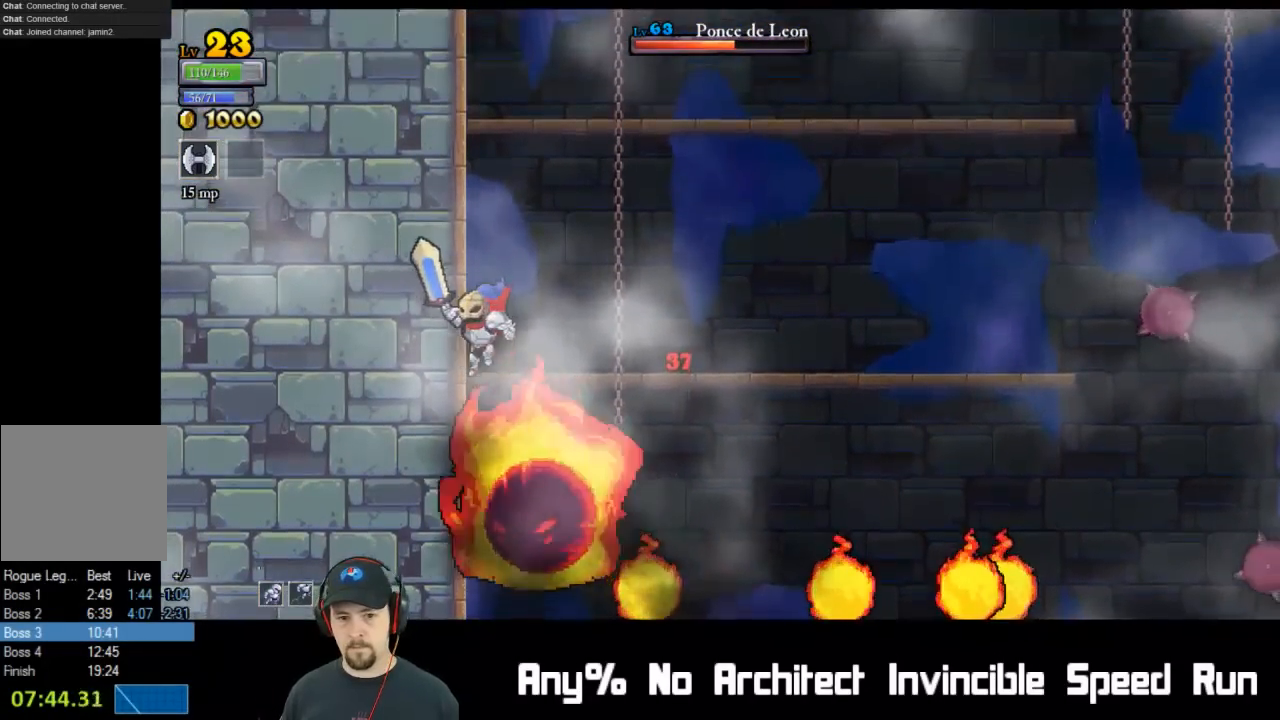
{"buttons": [], "left_stick": "center", "events": [[133, "A", "down"], [483, "A", "up"]]}
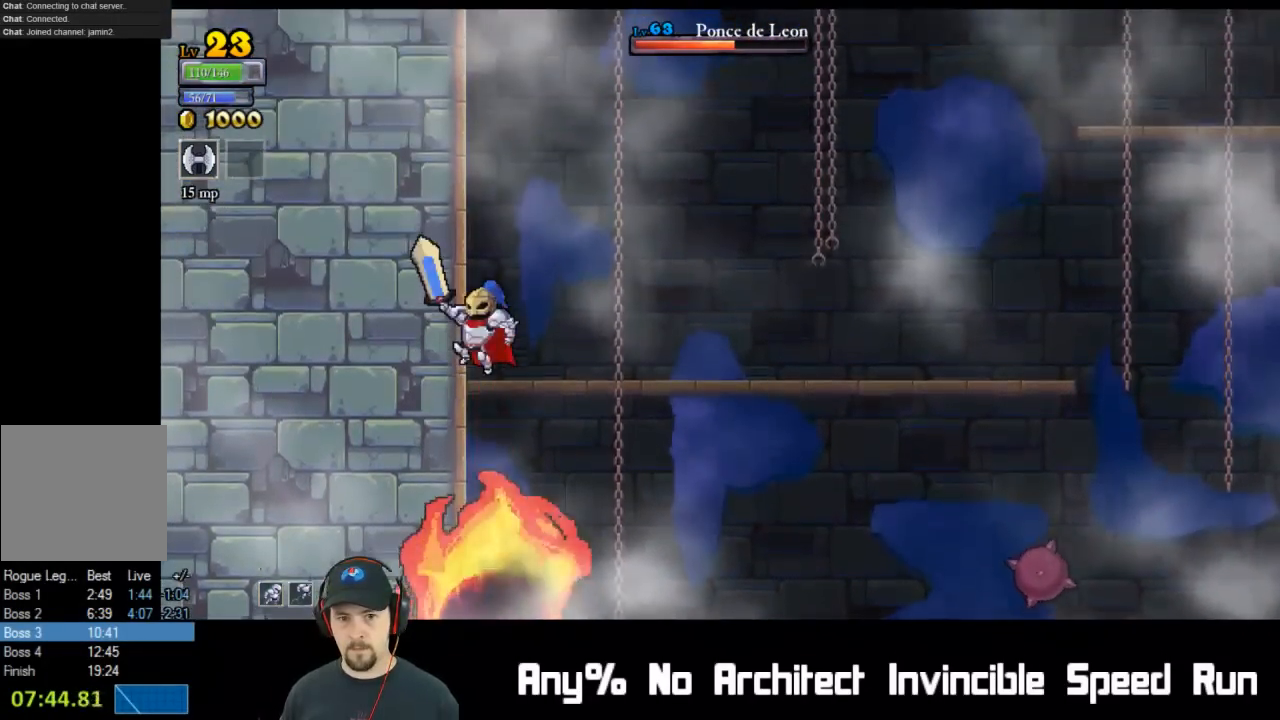
{"buttons": ["DPAD_RIGHT"], "left_stick": "center", "events": [[233, "DPAD_RIGHT", "down"], [267, "A", "down"], [450, "A", "up"]]}
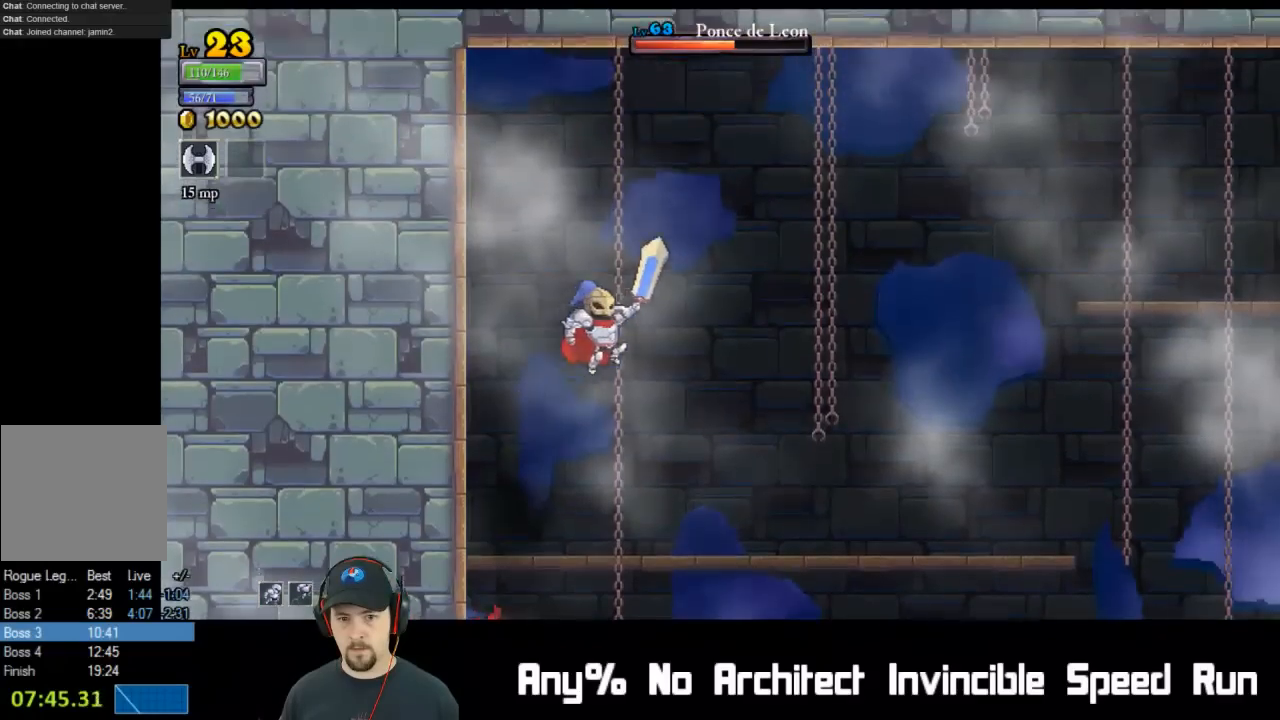
{"buttons": ["DPAD_RIGHT"], "left_stick": "center", "events": []}
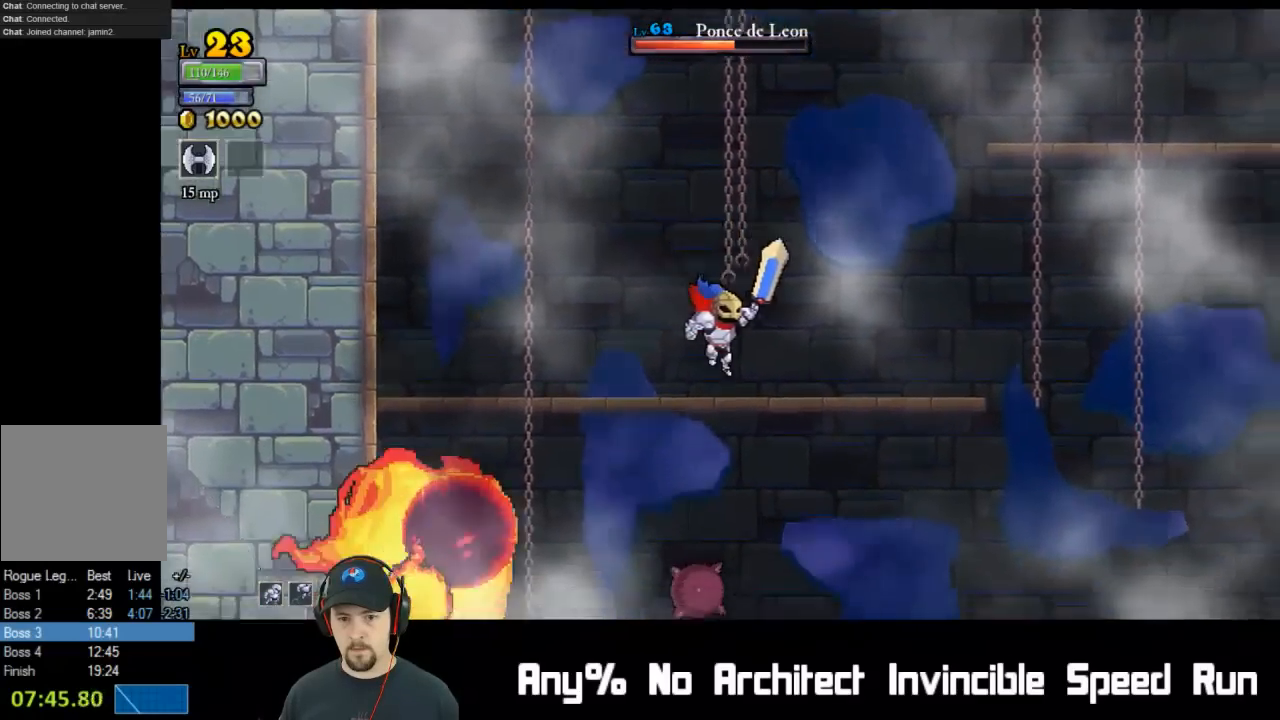
{"buttons": ["DPAD_RIGHT"], "left_stick": "center", "events": [[167, "DPAD_RIGHT", "up"], [167, "X", "down"], [200, "DPAD_LEFT", "down"], [283, "DPAD_UP", "down"], [317, "DPAD_LEFT", "up"], [317, "X", "up"], [350, "DPAD_RIGHT", "down"], [350, "DPAD_UP", "up"]]}
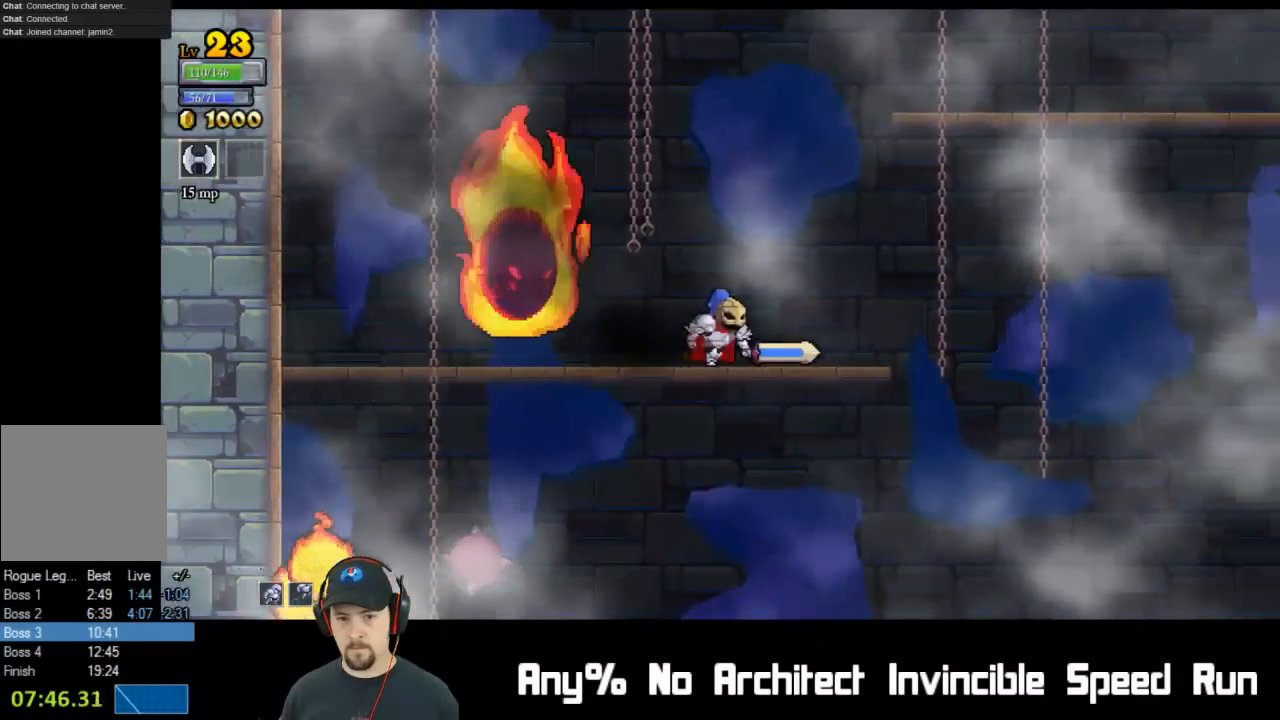
{"buttons": ["DPAD_UP", "DPAD_LEFT"], "left_stick": "center", "events": [[50, "DPAD_RIGHT", "up"], [83, "DPAD_LEFT", "down"], [133, "X", "down"], [267, "X", "up"], [283, "DPAD_LEFT", "up"], [317, "DPAD_RIGHT", "down"], [467, "DPAD_RIGHT", "up"], [467, "DPAD_UP", "down"], [483, "DPAD_LEFT", "down"]]}
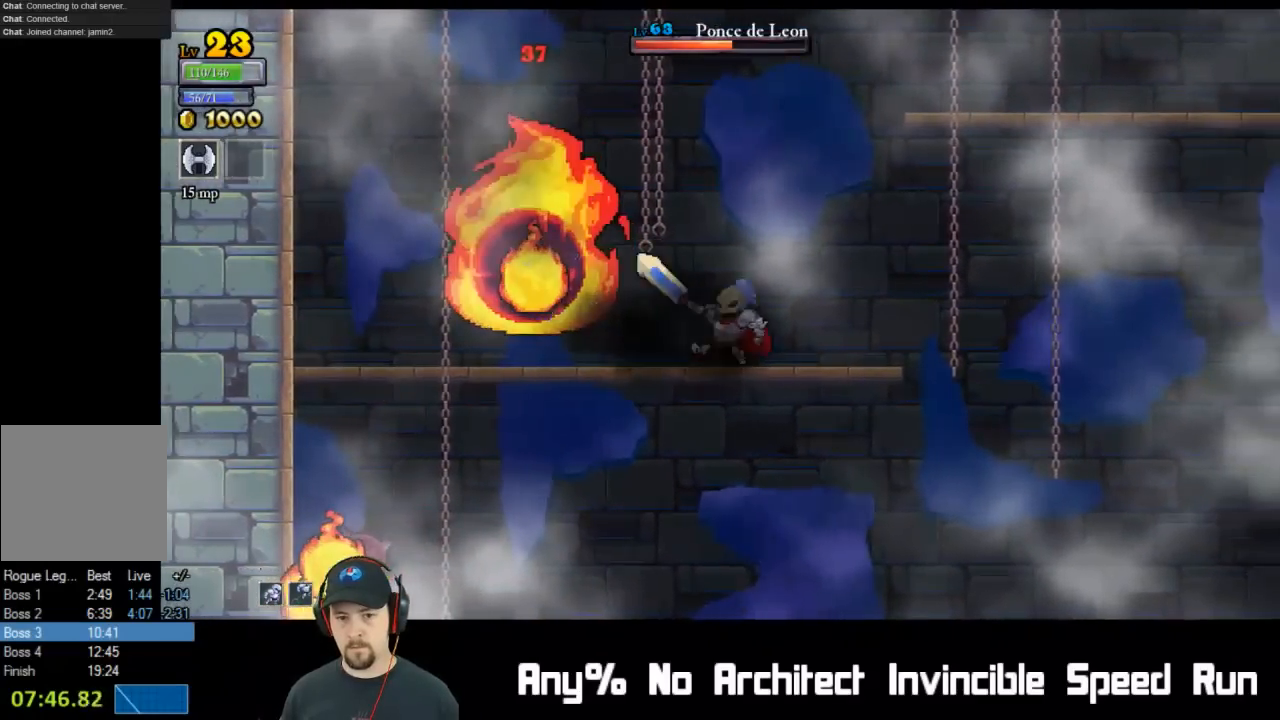
{"buttons": ["X", "DPAD_LEFT"], "left_stick": "center", "events": [[17, "DPAD_UP", "up"], [67, "X", "down"], [133, "DPAD_UP", "down"], [150, "DPAD_LEFT", "up"], [150, "DPAD_RIGHT", "down"], [183, "DPAD_UP", "up"], [217, "X", "up"], [383, "DPAD_RIGHT", "up"], [417, "DPAD_LEFT", "down"], [450, "X", "down"]]}
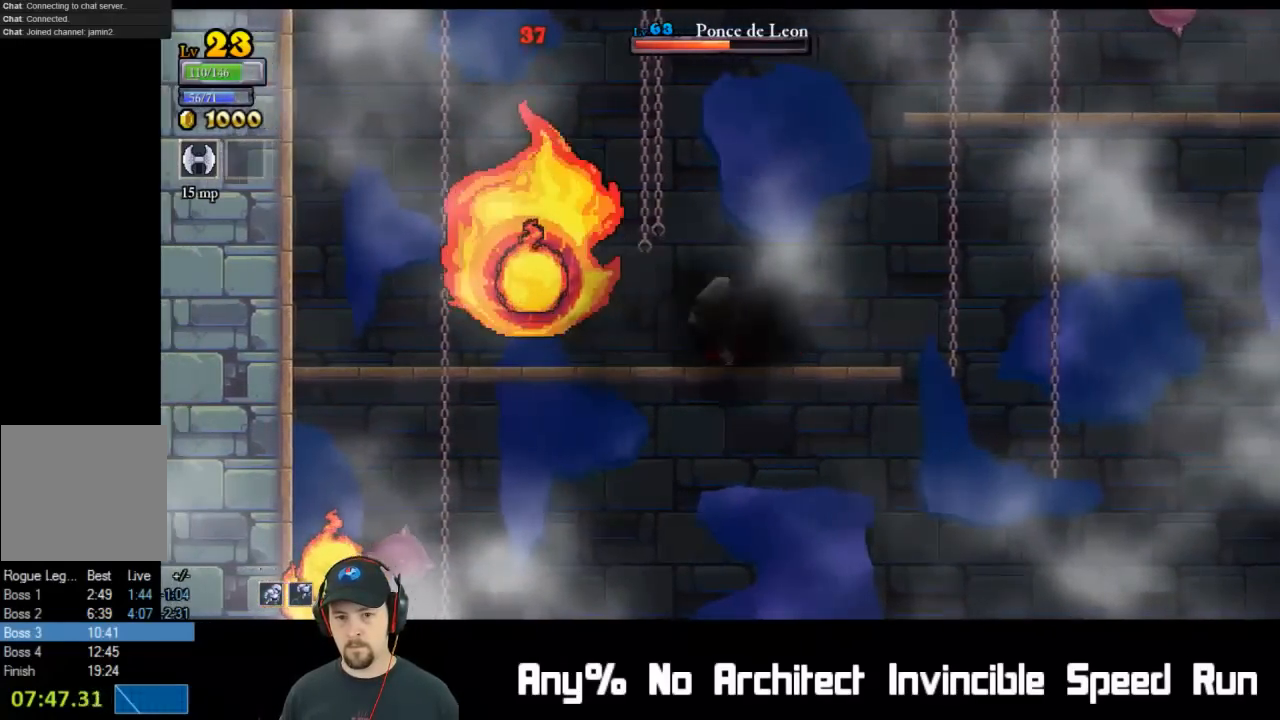
{"buttons": ["A", "DPAD_RIGHT"], "left_stick": "center", "events": [[17, "DPAD_UP", "down"], [50, "DPAD_LEFT", "up"], [83, "DPAD_RIGHT", "down"], [83, "X", "up"], [117, "DPAD_UP", "up"], [183, "A", "down"]]}
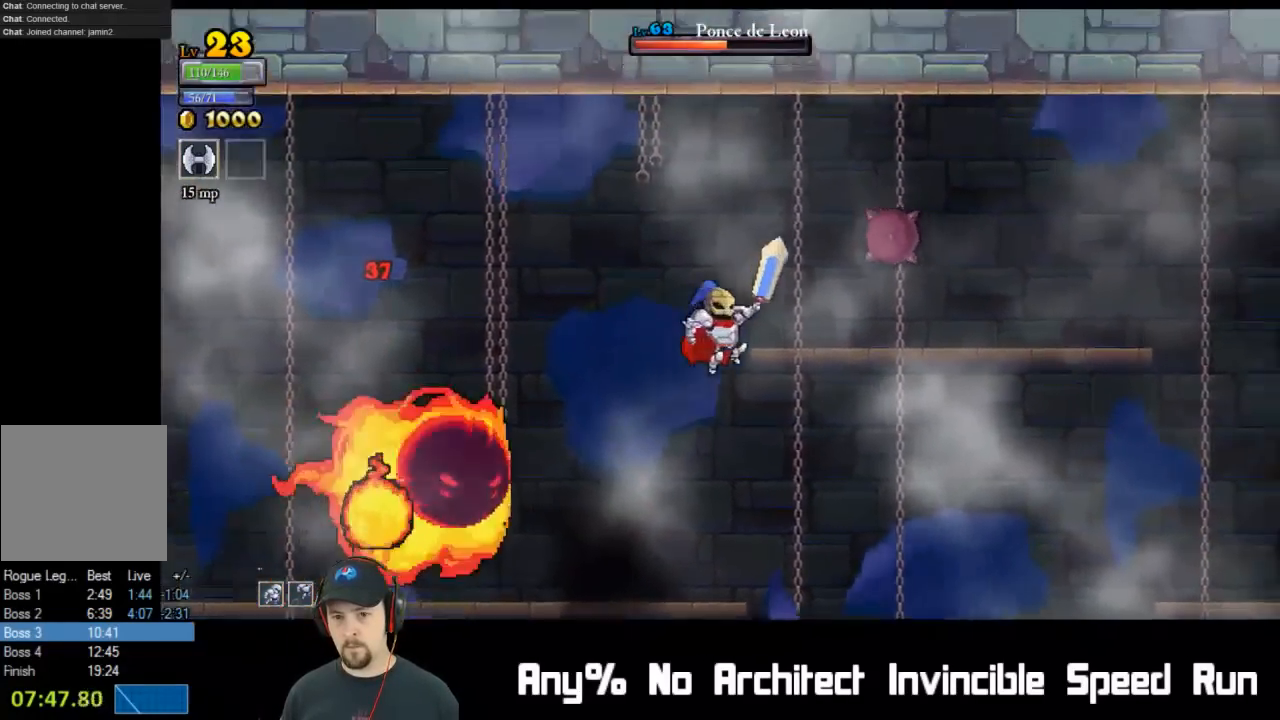
{"buttons": ["X", "DPAD_LEFT"], "left_stick": "center", "events": [[33, "A", "up"], [417, "DPAD_RIGHT", "up"], [433, "DPAD_LEFT", "down"], [467, "X", "down"]]}
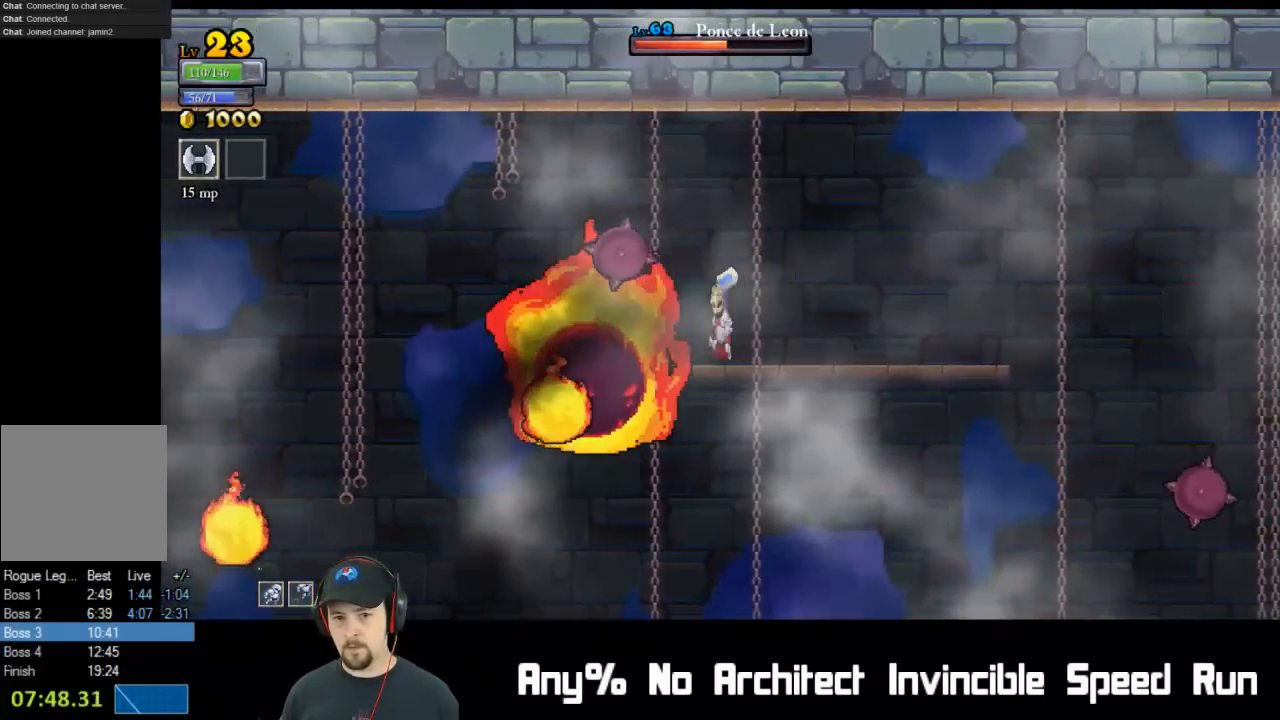
{"buttons": ["DPAD_DOWN", "DPAD_RIGHT"], "left_stick": "center", "events": [[50, "DPAD_DOWN", "down"], [50, "DPAD_LEFT", "up"], [67, "DPAD_DOWN", "up"], [67, "DPAD_RIGHT", "down"], [67, "X", "up"], [267, "DPAD_RIGHT", "up"], [300, "DPAD_LEFT", "down"], [400, "X", "down"], [433, "DPAD_DOWN", "down"], [467, "DPAD_LEFT", "up"], [467, "DPAD_RIGHT", "down"], [500, "X", "up"]]}
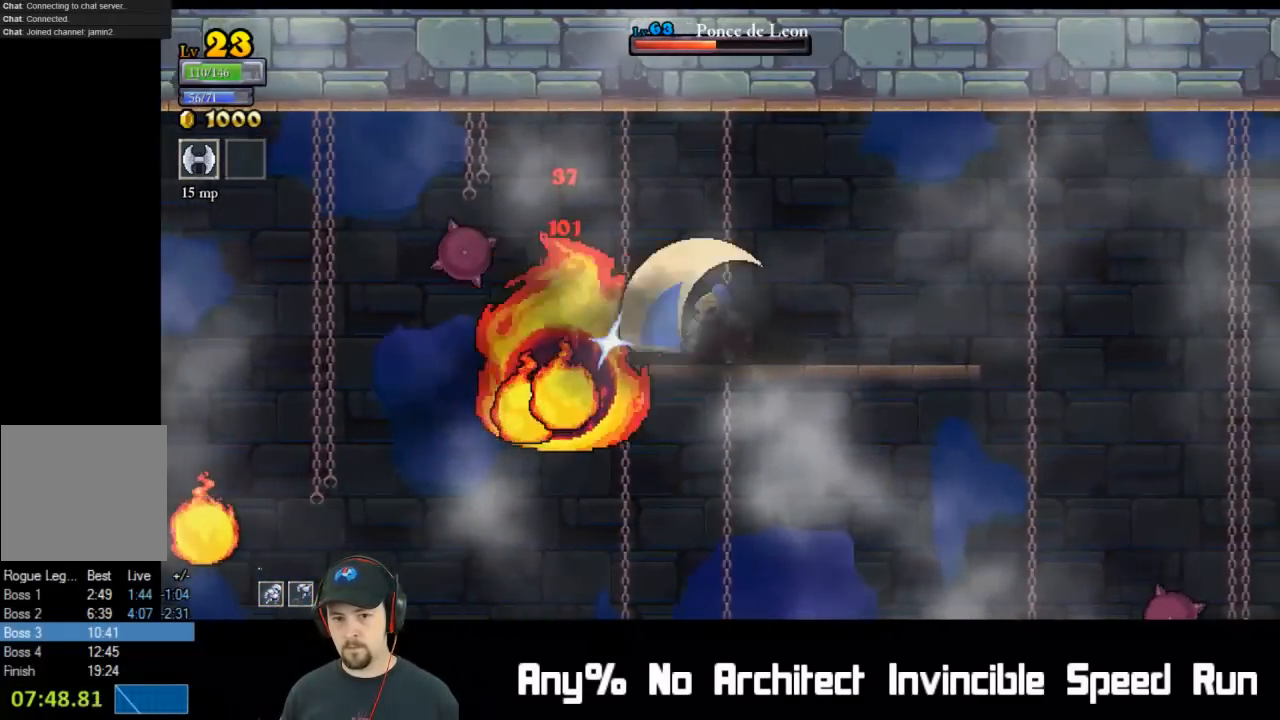
{"buttons": ["DPAD_DOWN", "DPAD_RIGHT"], "left_stick": "center", "events": [[183, "DPAD_RIGHT", "up"], [200, "DPAD_LEFT", "down"], [267, "DPAD_DOWN", "up"], [300, "DPAD_DOWN", "down"], [300, "X", "down"], [400, "DPAD_LEFT", "up"], [400, "DPAD_RIGHT", "down"], [417, "X", "up"]]}
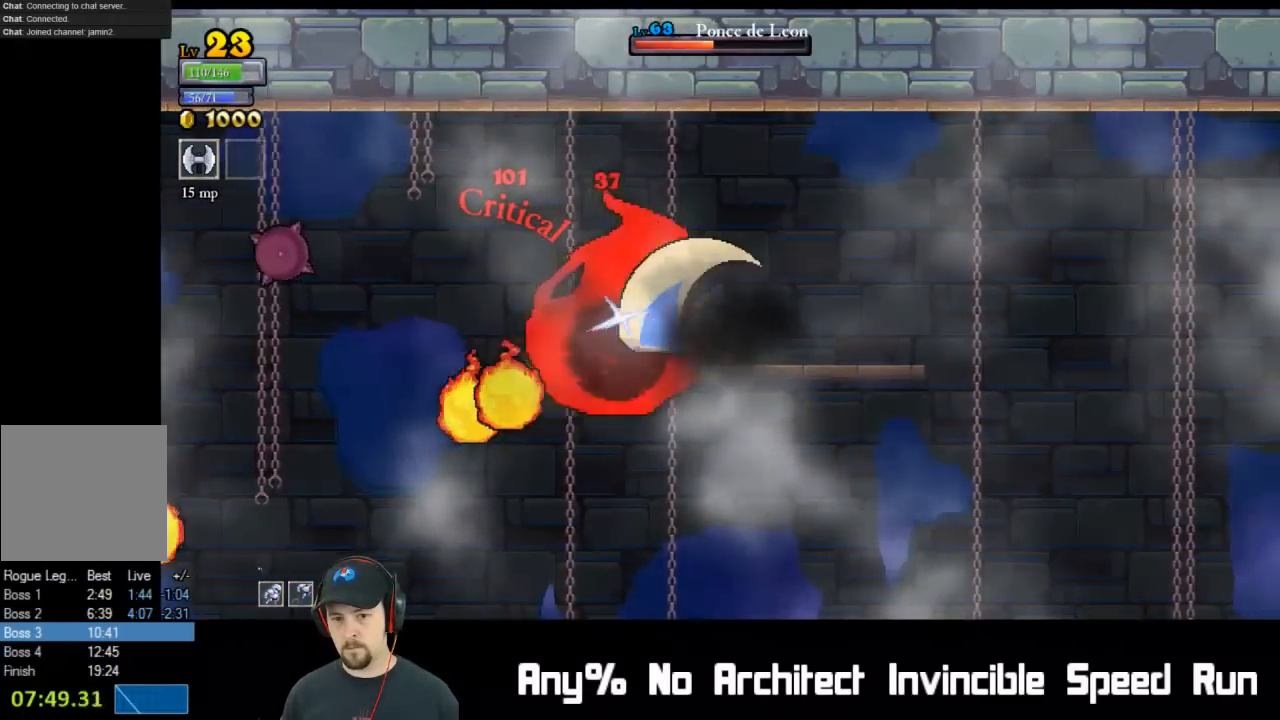
{"buttons": ["DPAD_UP"], "left_stick": "center", "events": [[17, "DPAD_DOWN", "up"], [50, "R2", "down"], [250, "R2", "up"], [483, "DPAD_RIGHT", "up"], [483, "DPAD_UP", "down"]]}
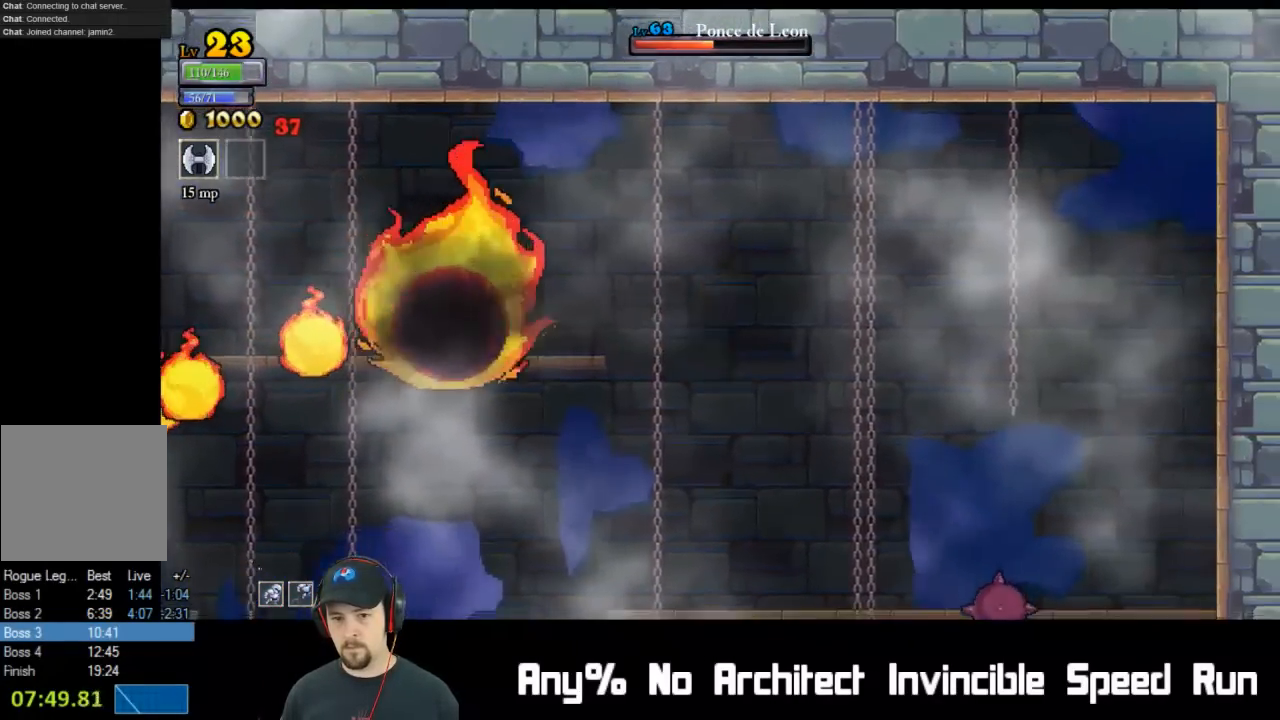
{"buttons": ["R2", "DPAD_RIGHT"], "left_stick": "center", "events": [[17, "DPAD_LEFT", "down"], [50, "DPAD_UP", "up"], [50, "X", "down"], [183, "DPAD_UP", "down"], [183, "X", "up"], [217, "DPAD_LEFT", "up"], [217, "DPAD_RIGHT", "down"], [217, "DPAD_UP", "up"], [383, "R2", "down"]]}
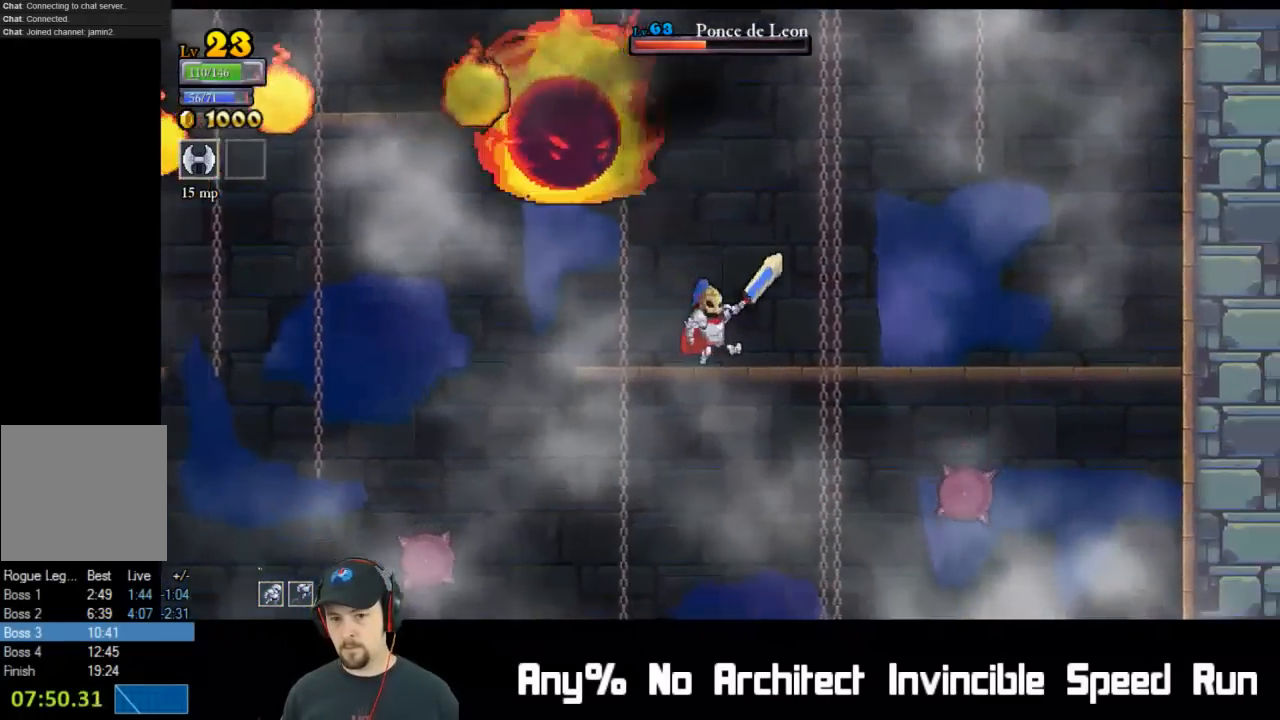
{"buttons": ["DPAD_RIGHT"], "left_stick": "center", "events": [[100, "R2", "up"], [333, "DPAD_RIGHT", "up"], [350, "DPAD_LEFT", "down"], [383, "X", "down"], [483, "DPAD_LEFT", "up"], [500, "DPAD_RIGHT", "down"], [500, "X", "up"]]}
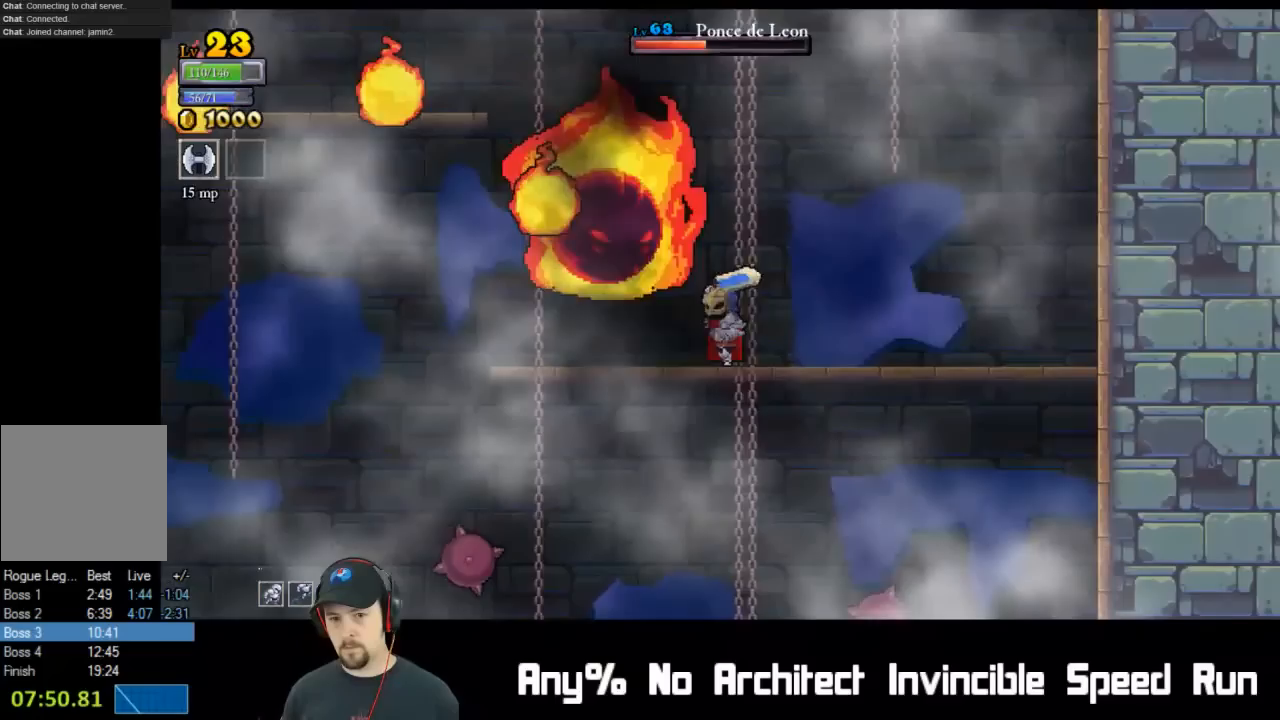
{"buttons": ["DPAD_RIGHT"], "left_stick": "center", "events": [[267, "DPAD_DOWN", "down"], [267, "X", "down"], [300, "DPAD_RIGHT", "up"], [333, "DPAD_DOWN", "up"], [333, "DPAD_LEFT", "down"], [367, "DPAD_LEFT", "up"], [367, "DPAD_RIGHT", "down"], [400, "X", "up"]]}
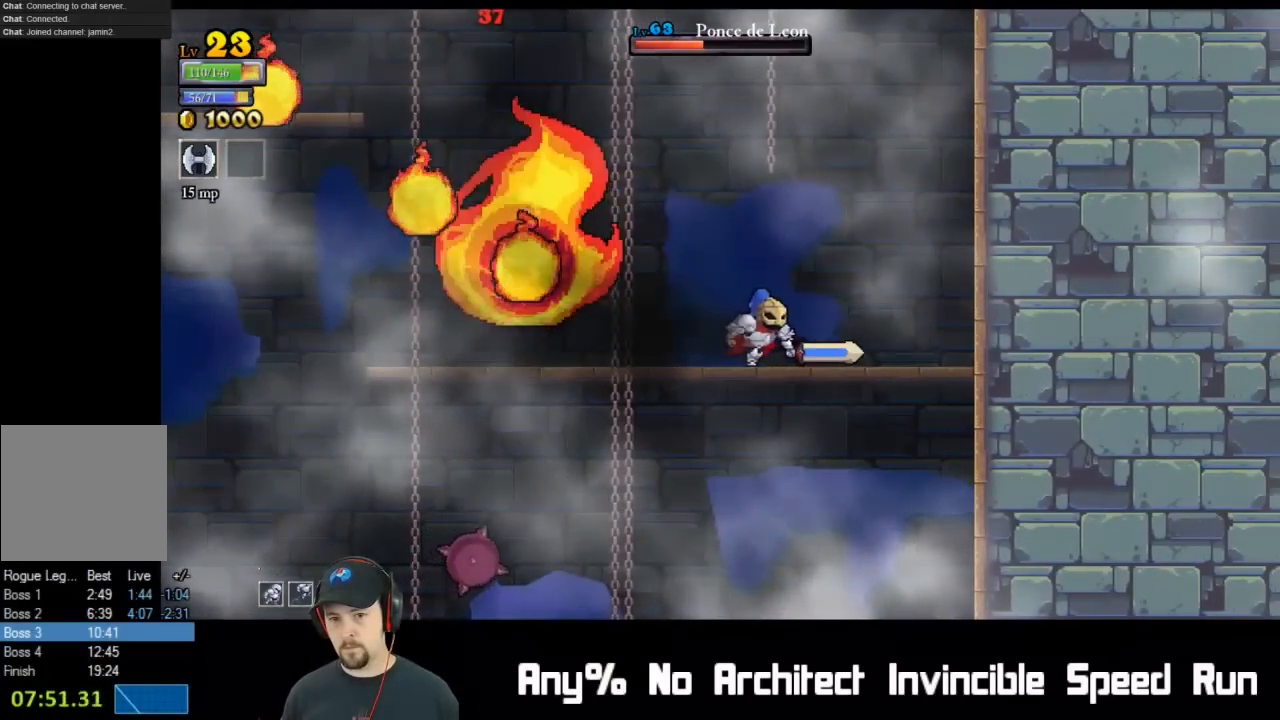
{"buttons": ["A"], "left_stick": "center", "events": [[467, "DPAD_RIGHT", "up"], [500, "A", "down"]]}
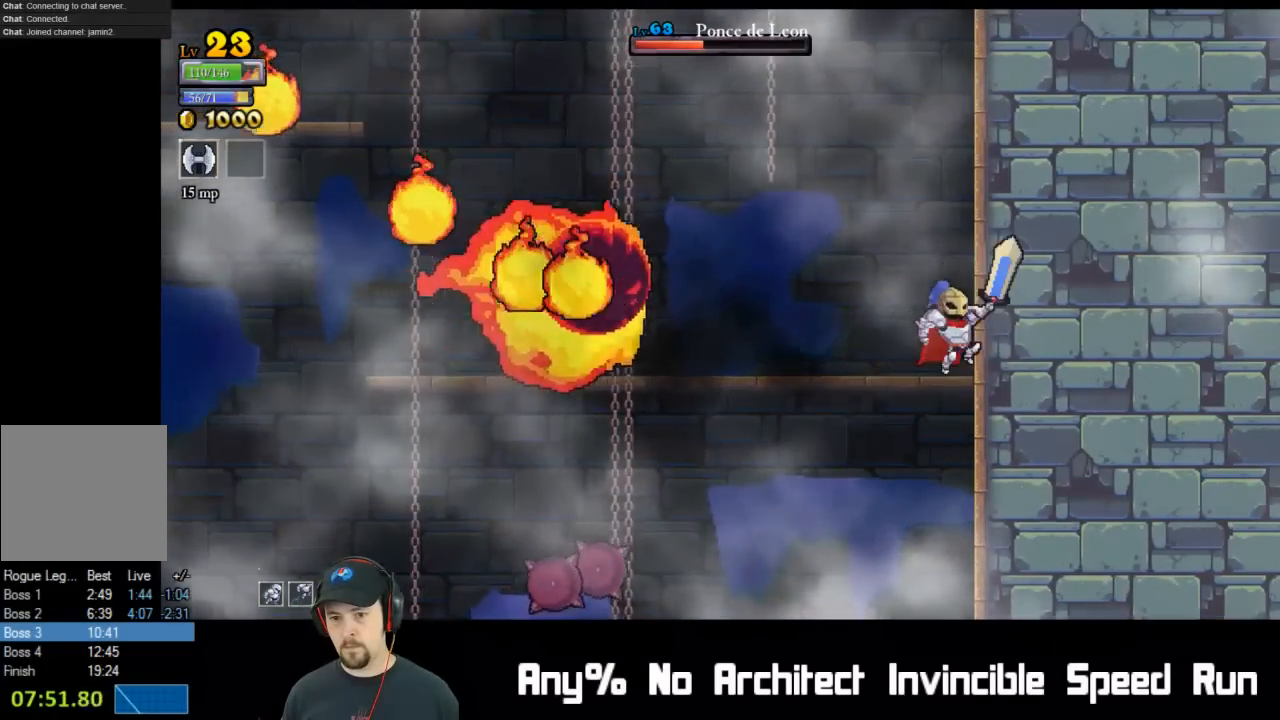
{"buttons": ["A", "DPAD_DOWN", "DPAD_RIGHT"], "left_stick": "center", "events": [[33, "DPAD_DOWN", "down"], [67, "DPAD_RIGHT", "down"], [100, "A", "up"], [150, "DPAD_RIGHT", "up"], [217, "DPAD_DOWN", "up"], [317, "DPAD_DOWN", "down"], [317, "DPAD_RIGHT", "down"], [433, "A", "down"]]}
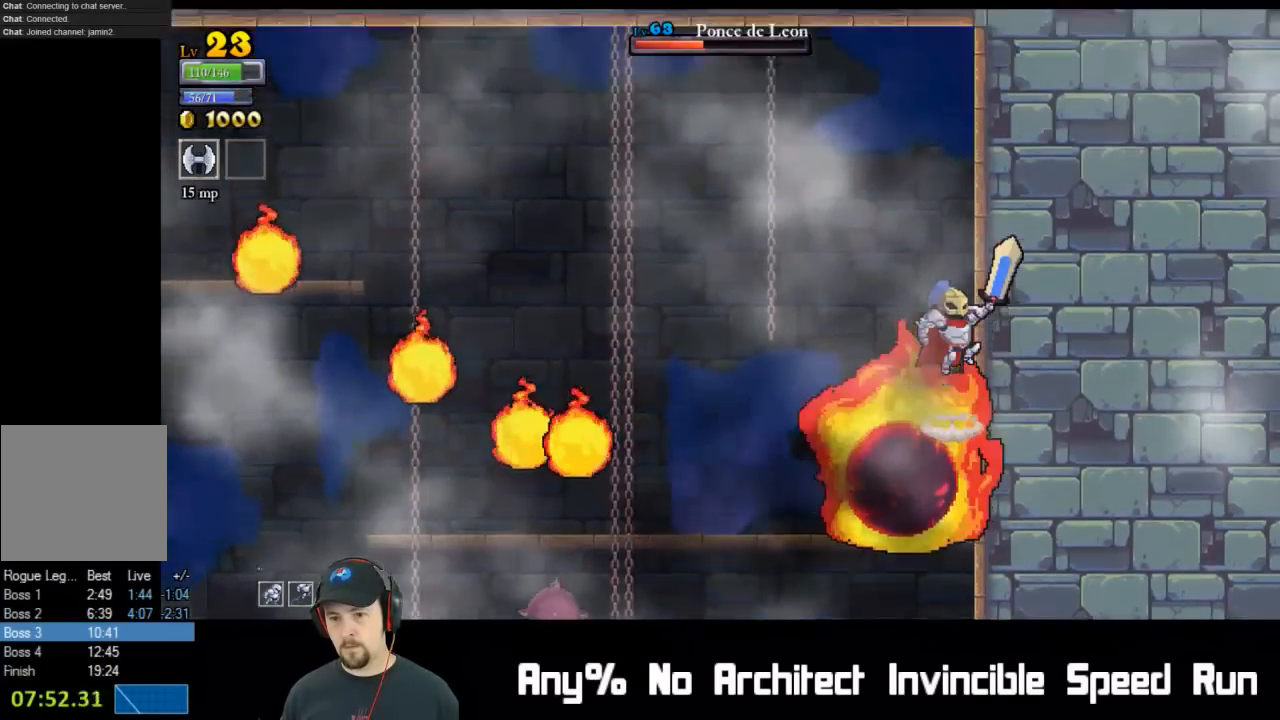
{"buttons": ["DPAD_LEFT"], "left_stick": "center", "events": [[117, "DPAD_DOWN", "up"], [133, "DPAD_LEFT", "down"], [133, "DPAD_RIGHT", "up"], [317, "A", "up"]]}
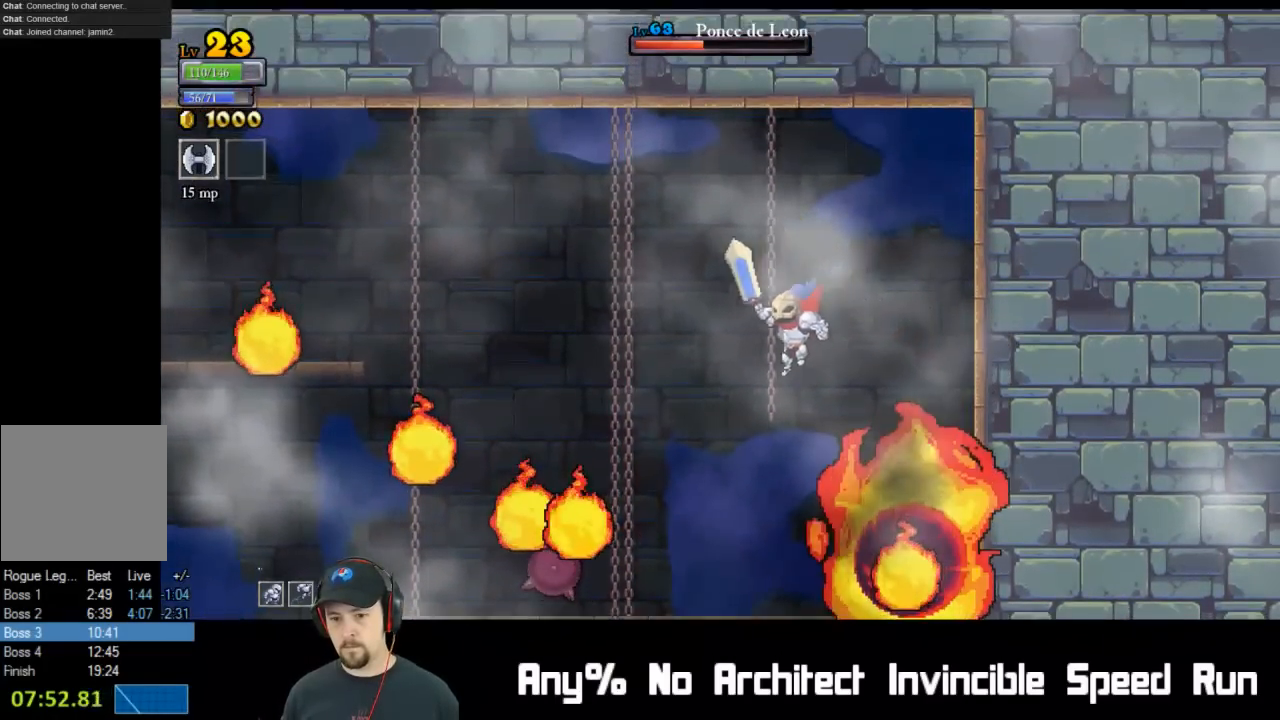
{"buttons": [], "left_stick": "center", "events": [[100, "DPAD_LEFT", "up"]]}
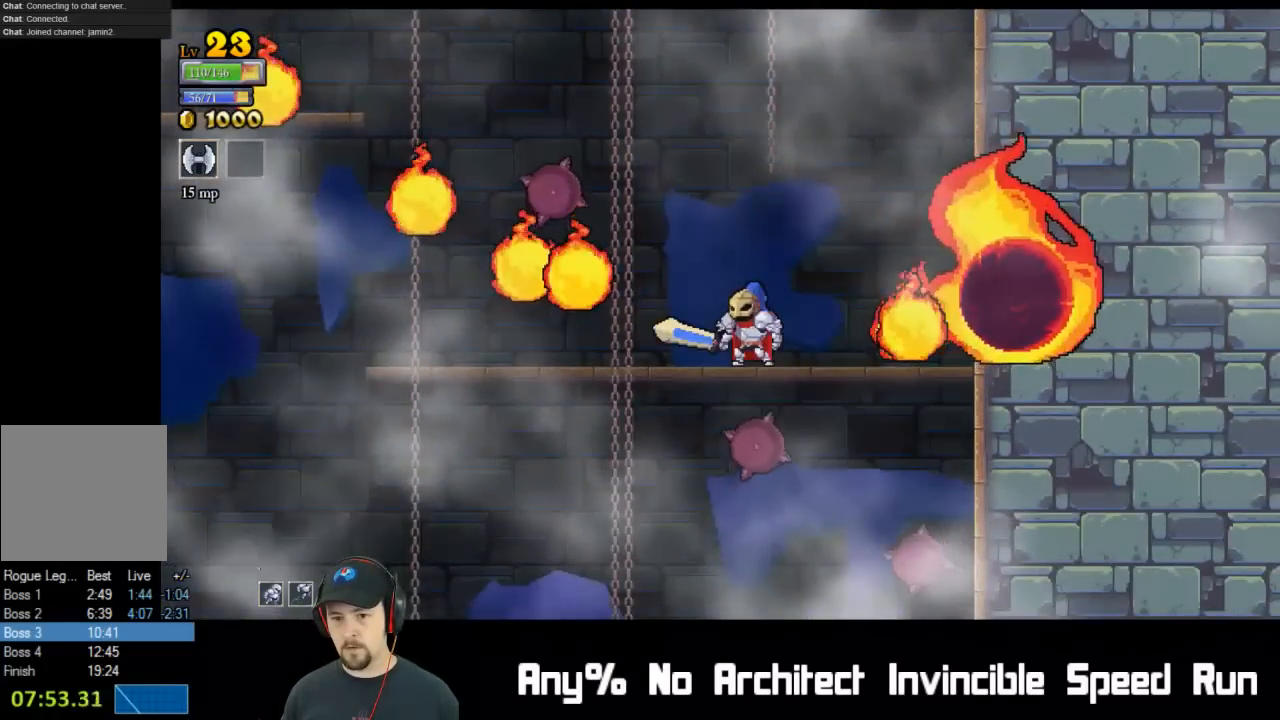
{"buttons": [], "left_stick": "center"}
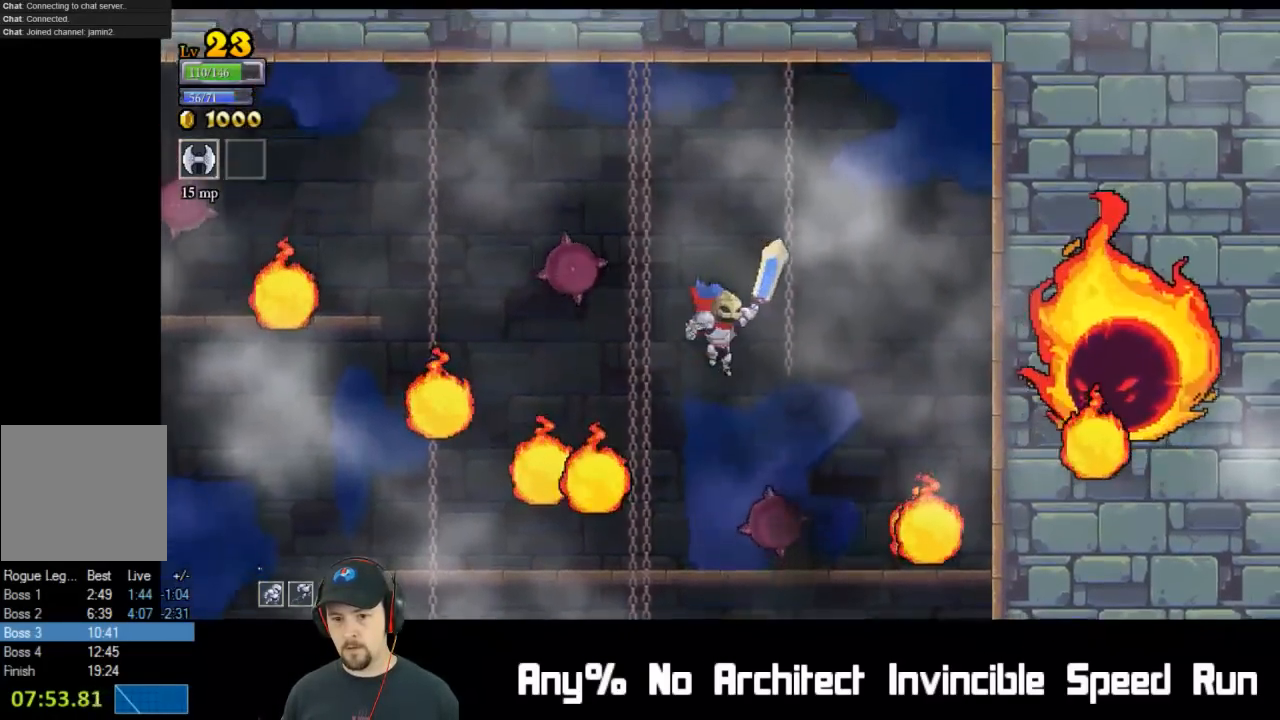
{"buttons": [], "left_stick": "center", "events": [[17, "DPAD_LEFT", "down"], [117, "DPAD_LEFT", "up"], [317, "DPAD_RIGHT", "down"], [350, "DPAD_RIGHT", "up"]]}
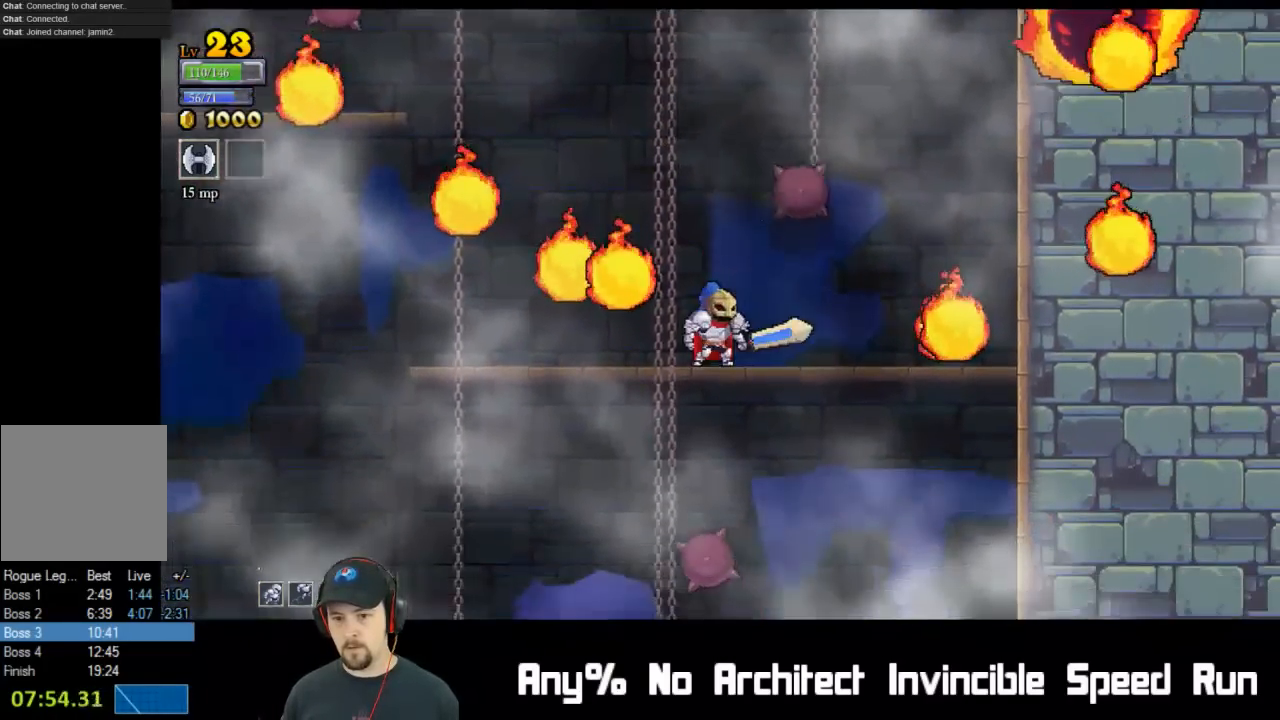
{"buttons": [], "left_stick": "center", "events": [[33, "DPAD_RIGHT", "down"], [267, "DPAD_RIGHT", "up"]]}
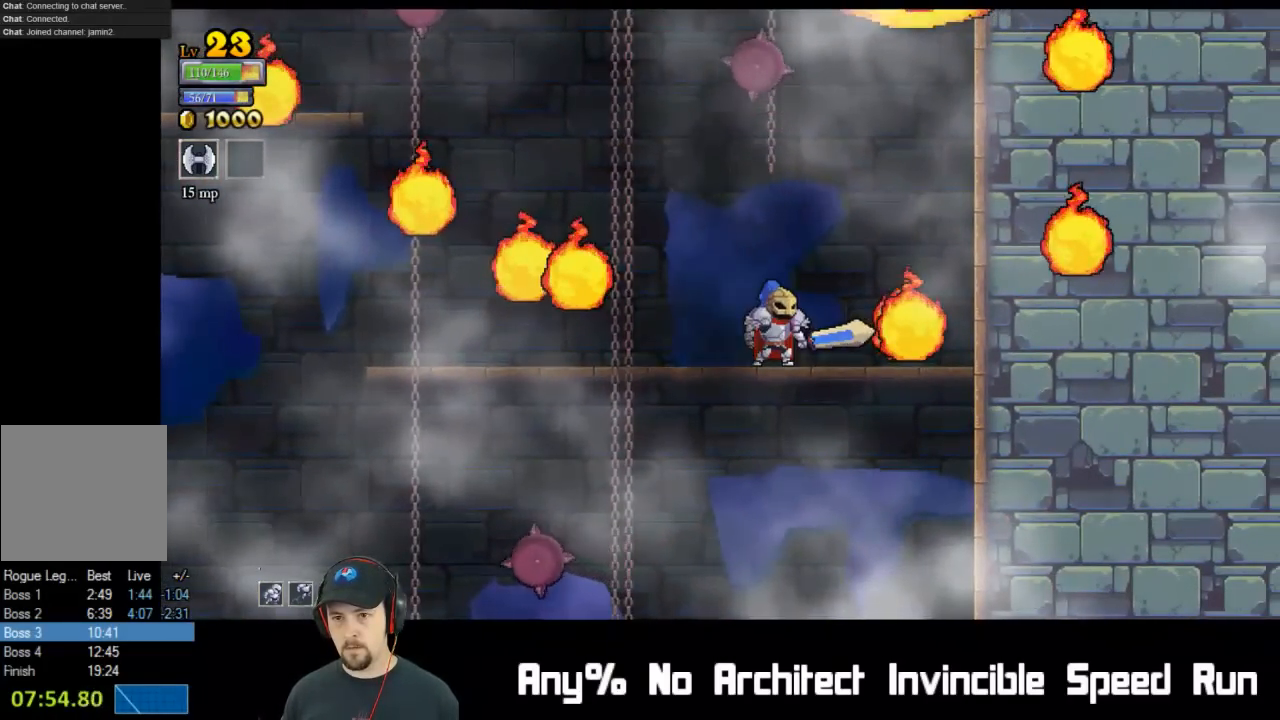
{"buttons": [], "left_stick": "center", "events": []}
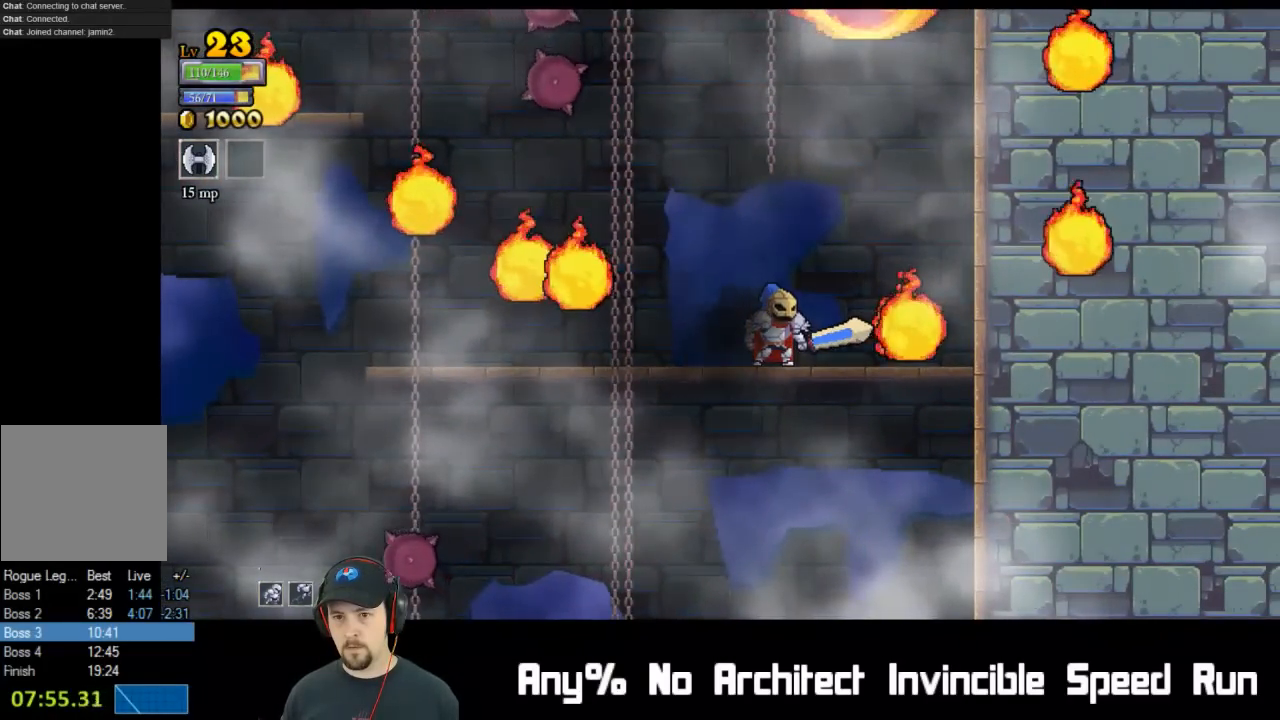
{"buttons": [], "left_stick": "center", "events": [[317, "DPAD_DOWN", "down"], [350, "A", "down"], [467, "A", "up"], [467, "DPAD_DOWN", "up"]]}
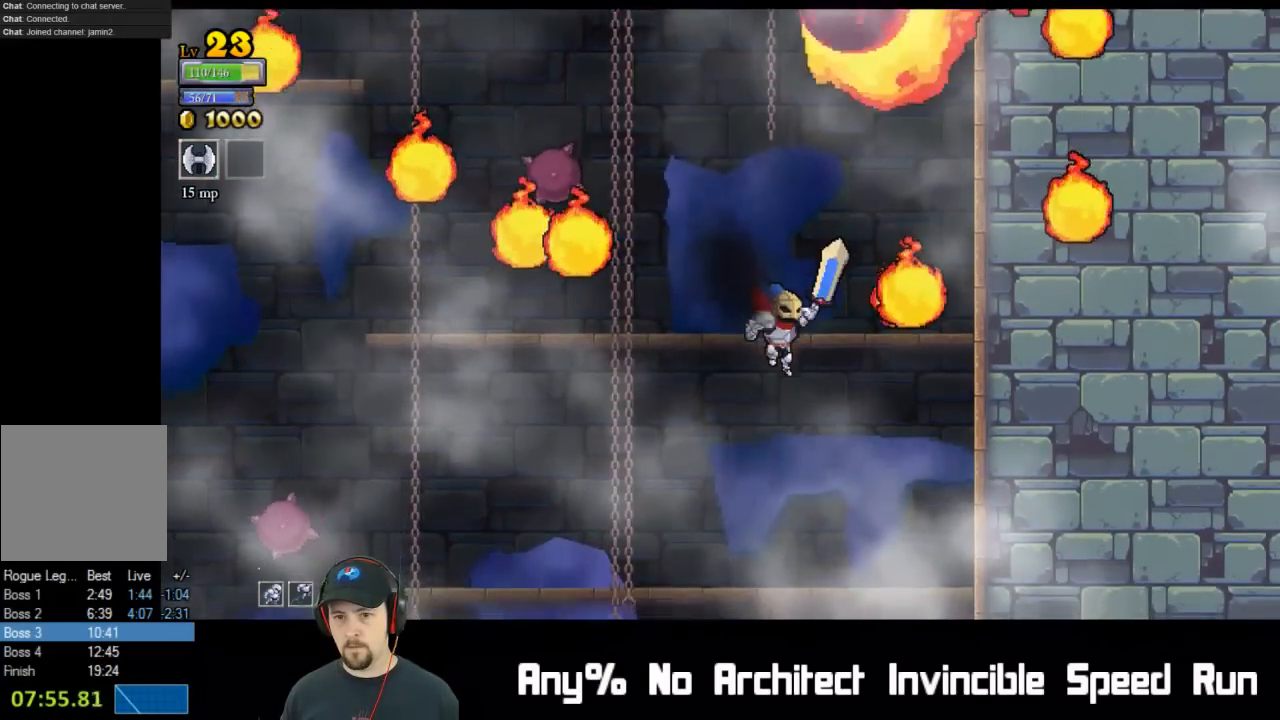
{"buttons": [], "left_stick": "center", "events": []}